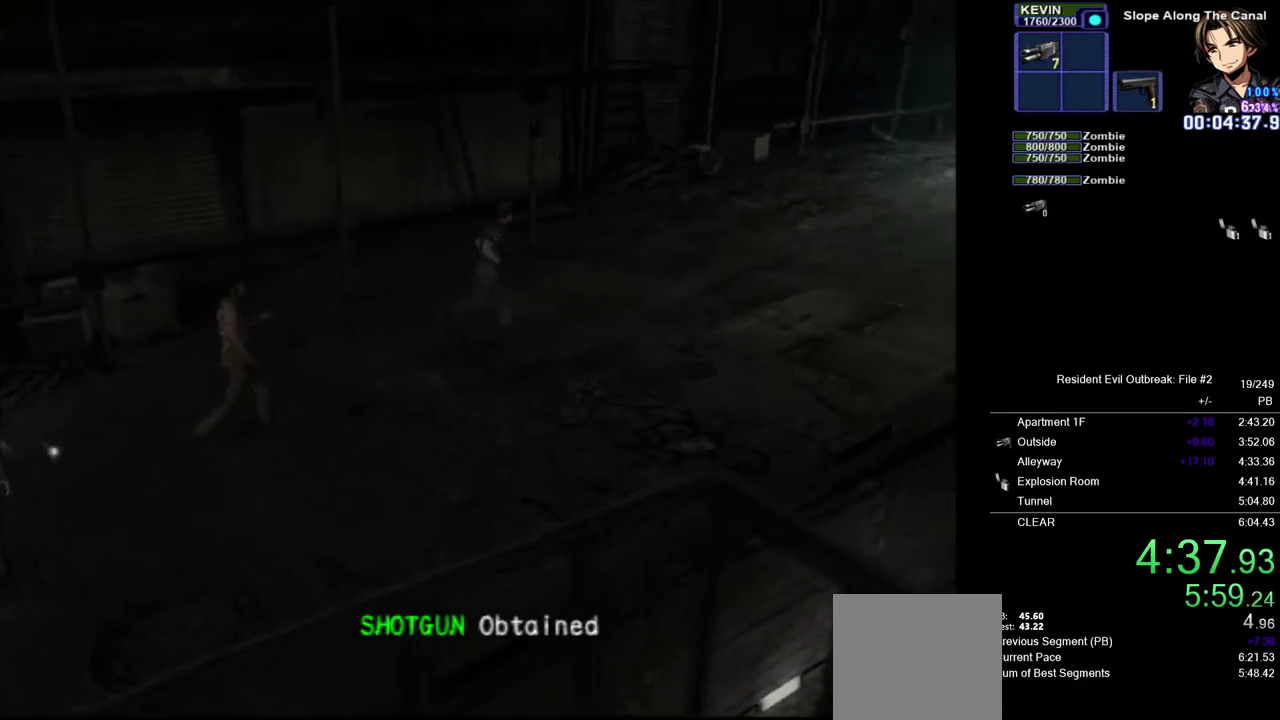
Gameplay with a controller (PlayStation layout); each line is a JSON object with the inputs held at the frame after it. "events" lists button and stick changes between this image and that frame as [ms after this image, input, new state], when the widget could be followed in between. Not read: TOUCHPAD.
{"buttons": ["CROSS", "DPAD_UP"], "left_stick": "center", "right_stick": "center", "events": []}
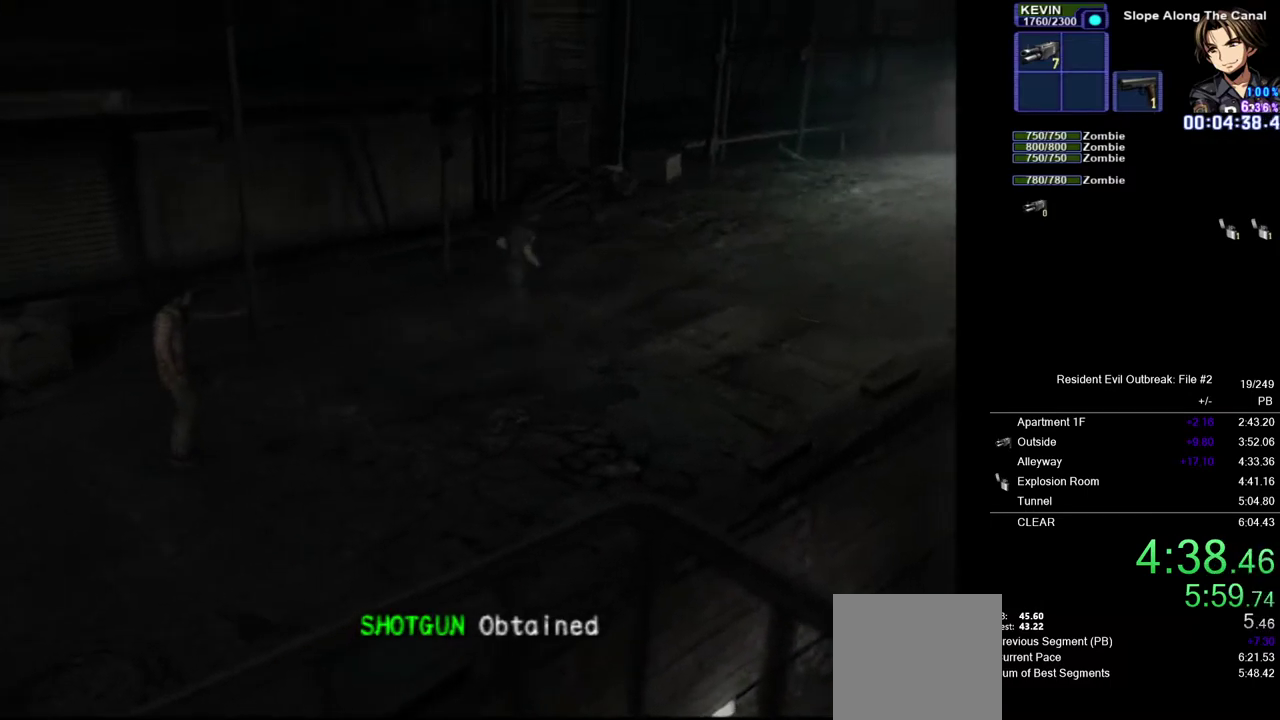
{"buttons": ["CROSS", "DPAD_UP"], "left_stick": "center", "right_stick": "center", "events": []}
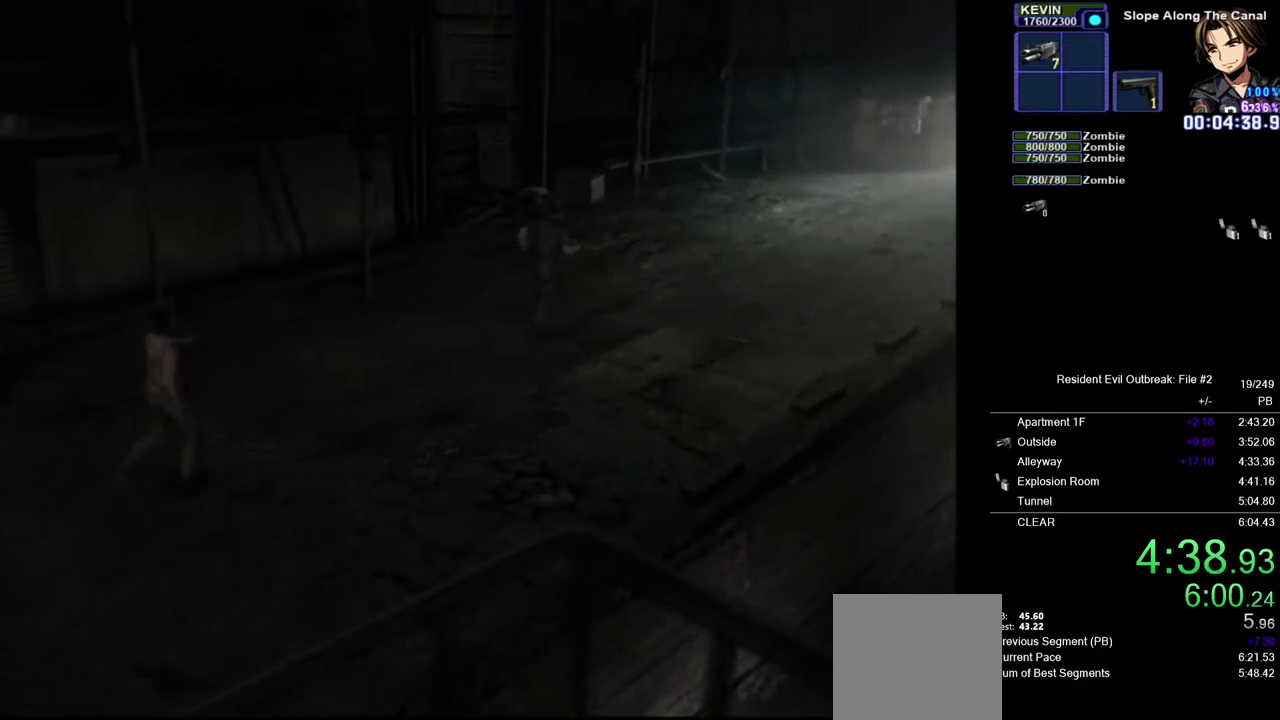
{"buttons": ["CROSS", "DPAD_UP"], "left_stick": "center", "right_stick": "center", "events": []}
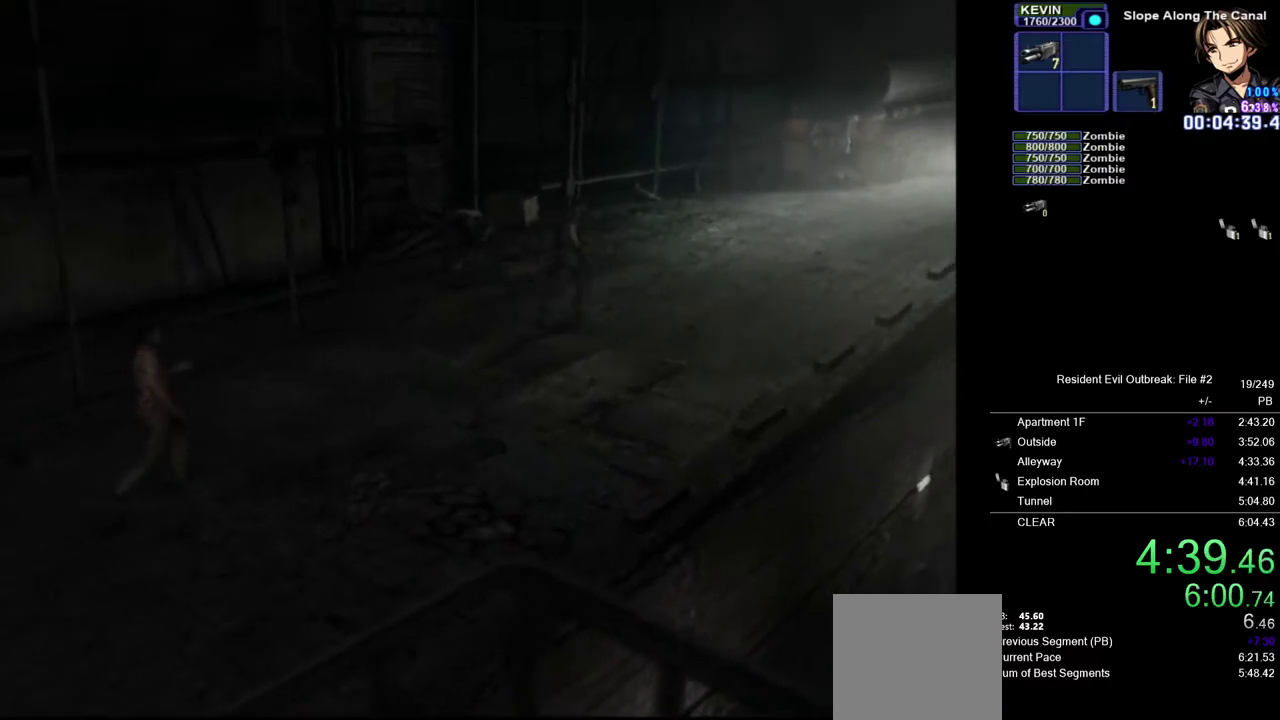
{"buttons": ["CROSS", "DPAD_UP", "DPAD_LEFT"], "left_stick": "center", "right_stick": "center", "events": [[467, "DPAD_LEFT", "down"]]}
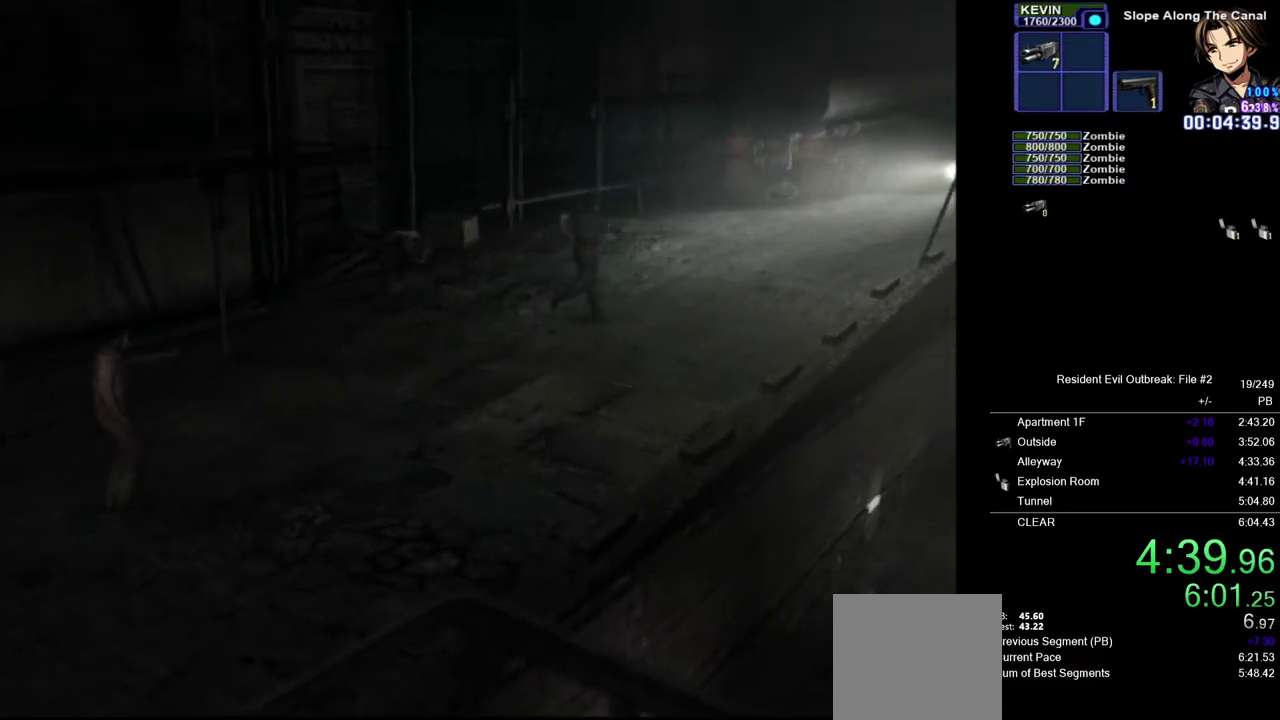
{"buttons": ["CROSS", "DPAD_UP"], "left_stick": "center", "right_stick": "center", "events": [[67, "DPAD_LEFT", "up"]]}
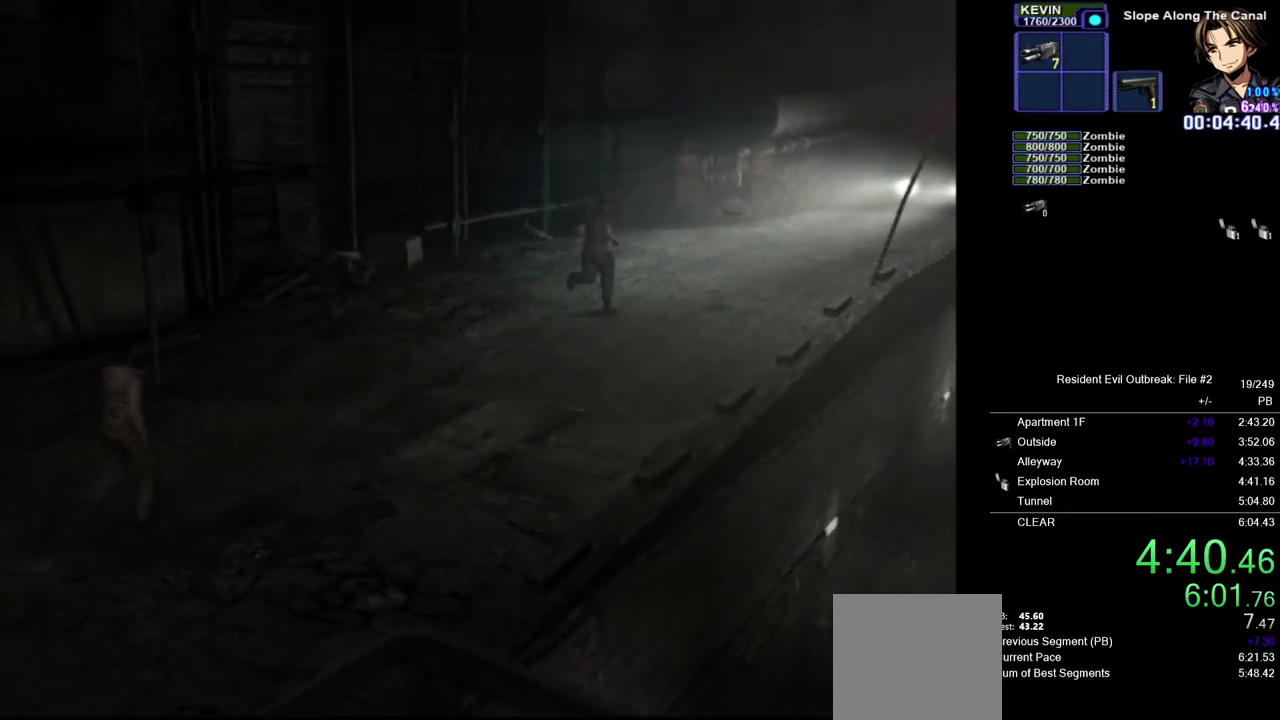
{"buttons": ["CROSS", "DPAD_UP"], "left_stick": "center", "right_stick": "center", "events": []}
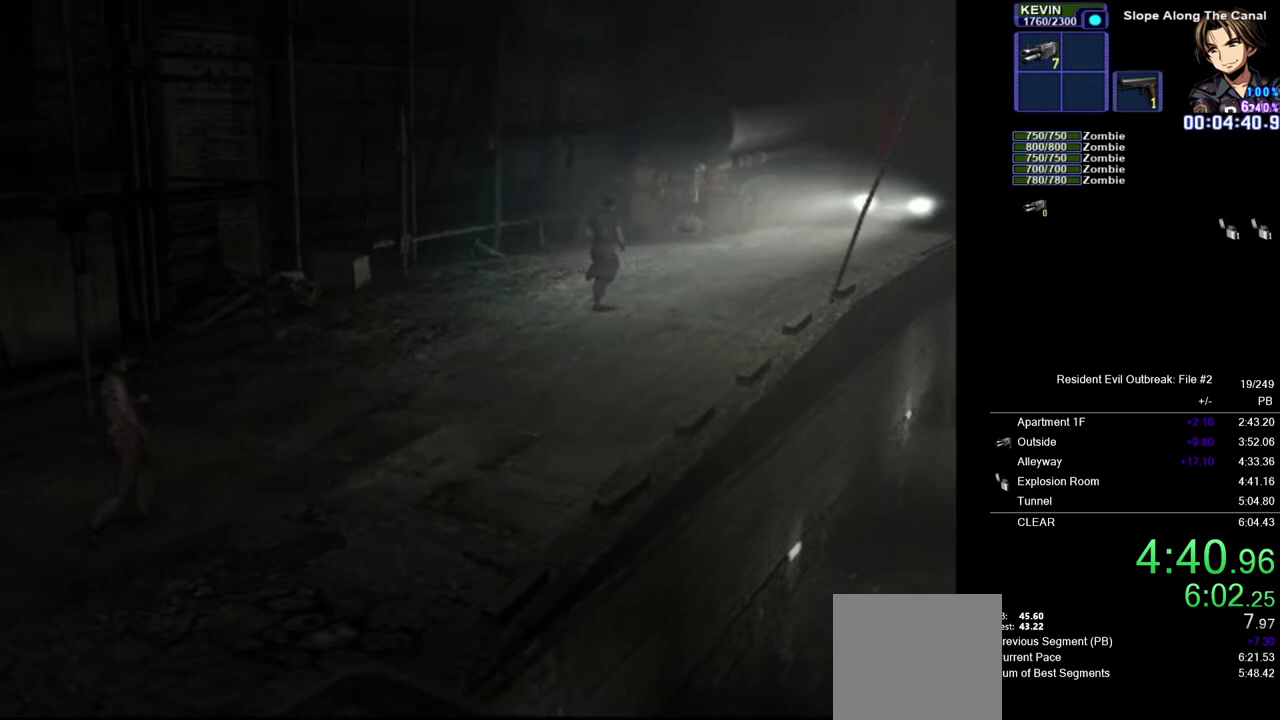
{"buttons": ["CROSS", "DPAD_UP"], "left_stick": "center", "right_stick": "center", "events": [[217, "DPAD_LEFT", "down"], [300, "DPAD_LEFT", "up"]]}
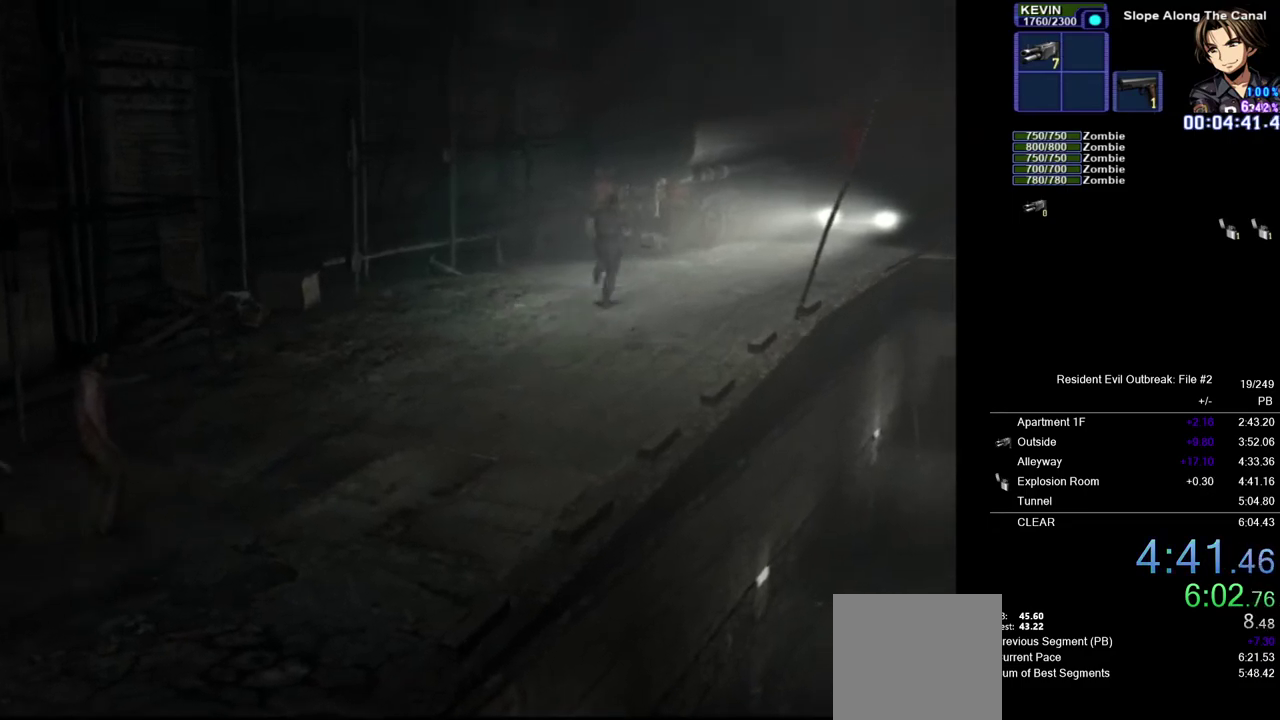
{"buttons": ["CROSS", "DPAD_UP"], "left_stick": "center", "right_stick": "center", "events": []}
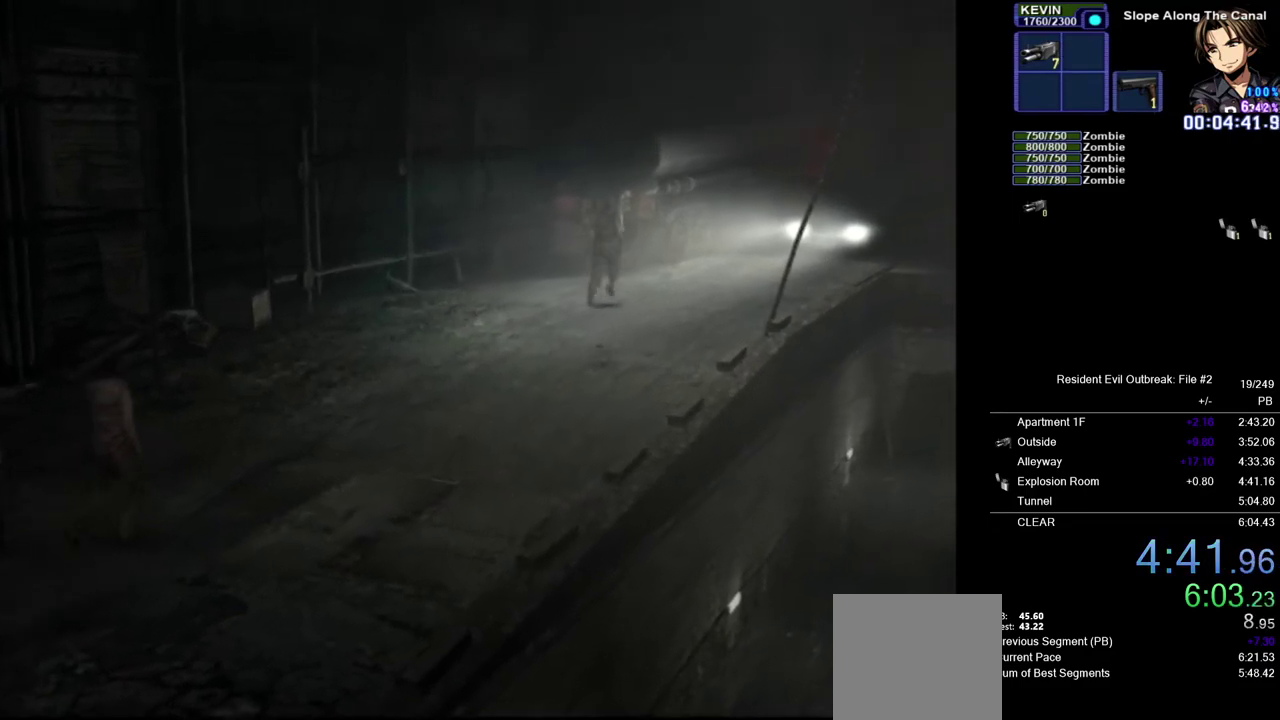
{"buttons": ["CROSS", "DPAD_UP"], "left_stick": "center", "right_stick": "center", "events": [[33, "DPAD_LEFT", "down"], [133, "DPAD_LEFT", "up"]]}
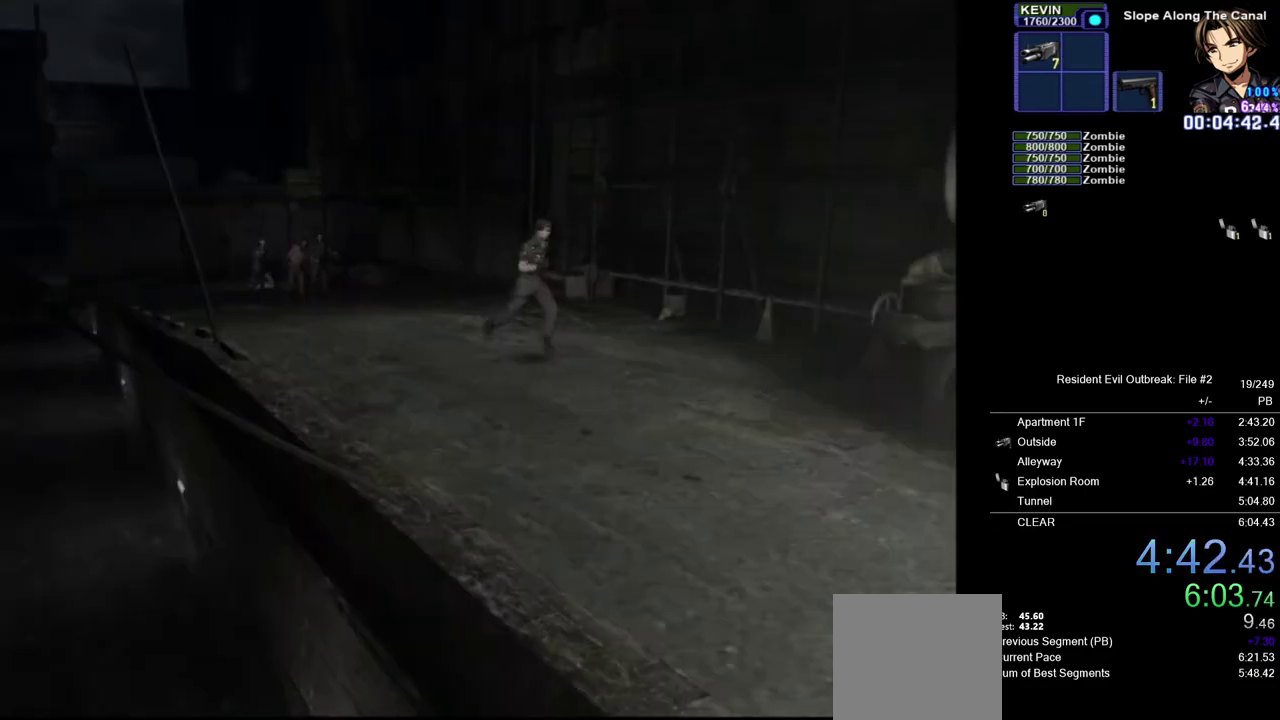
{"buttons": ["CROSS", "SQUARE", "DPAD_UP"], "left_stick": "center", "right_stick": "center", "events": [[233, "SQUARE", "down"], [333, "SQUARE", "up"], [417, "SQUARE", "down"]]}
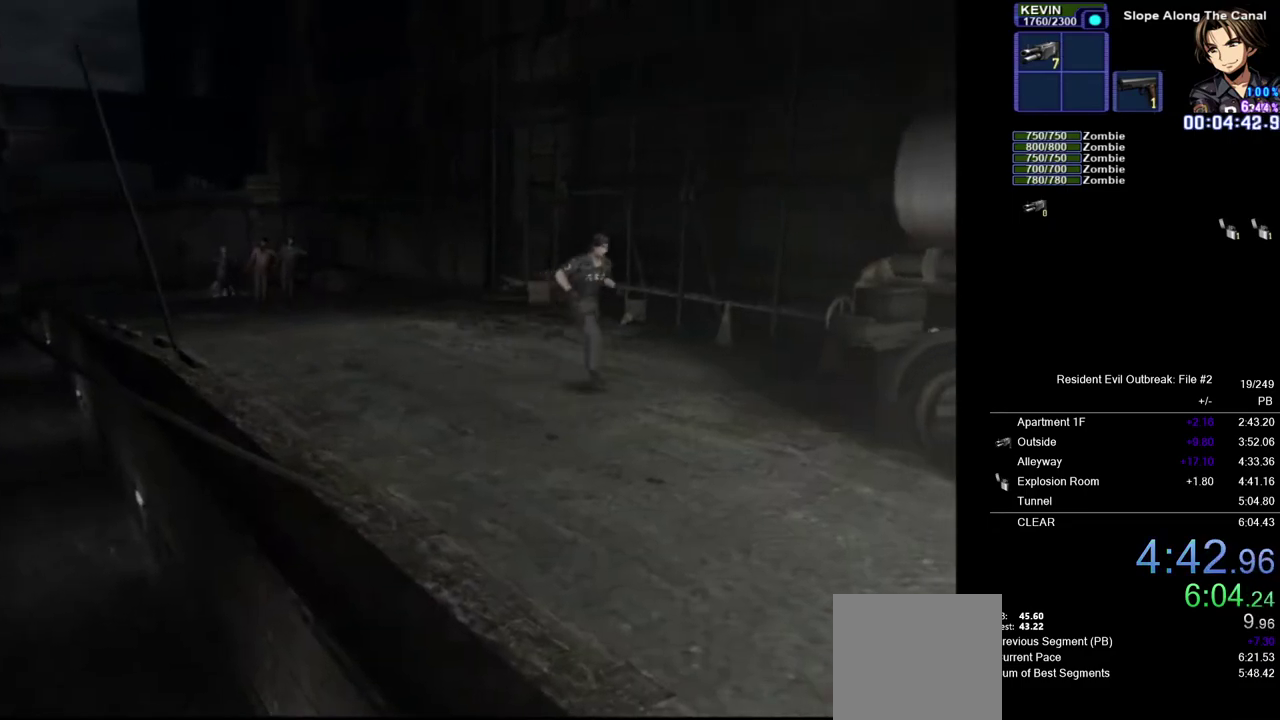
{"buttons": ["CROSS", "SQUARE"], "left_stick": "center", "right_stick": "center", "events": [[17, "SQUARE", "up"], [117, "SQUARE", "down"], [200, "SQUARE", "up"], [233, "DPAD_LEFT", "down"], [283, "SQUARE", "down"], [350, "DPAD_LEFT", "up"], [367, "SQUARE", "up"], [450, "SQUARE", "down"], [467, "DPAD_UP", "up"]]}
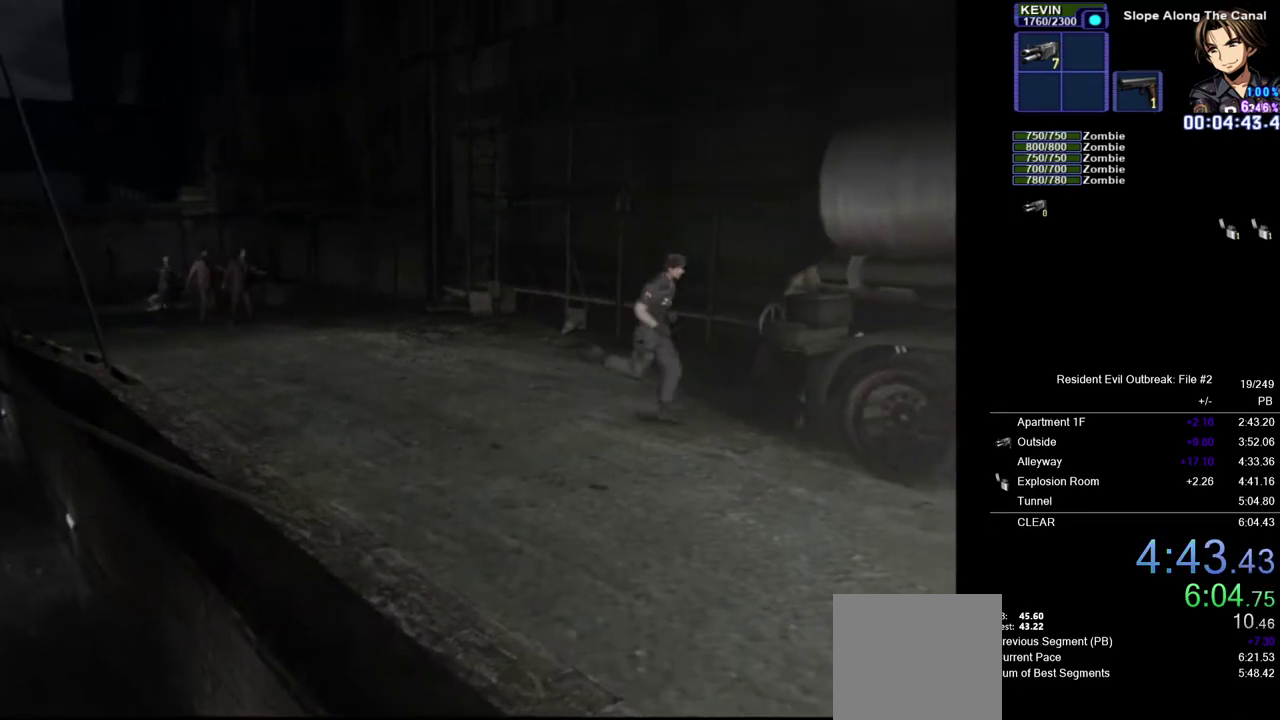
{"buttons": ["SQUARE", "DPAD_UP"], "left_stick": "up", "right_stick": "center", "events": [[33, "CROSS", "up"], [33, "SQUARE", "up"], [83, "SQUARE", "down"], [183, "SQUARE", "up"], [250, "SQUARE", "down"], [333, "SQUARE", "up"], [417, "SQUARE", "down"], [433, "DPAD_UP", "down"], [500, "left_stick", "up"]]}
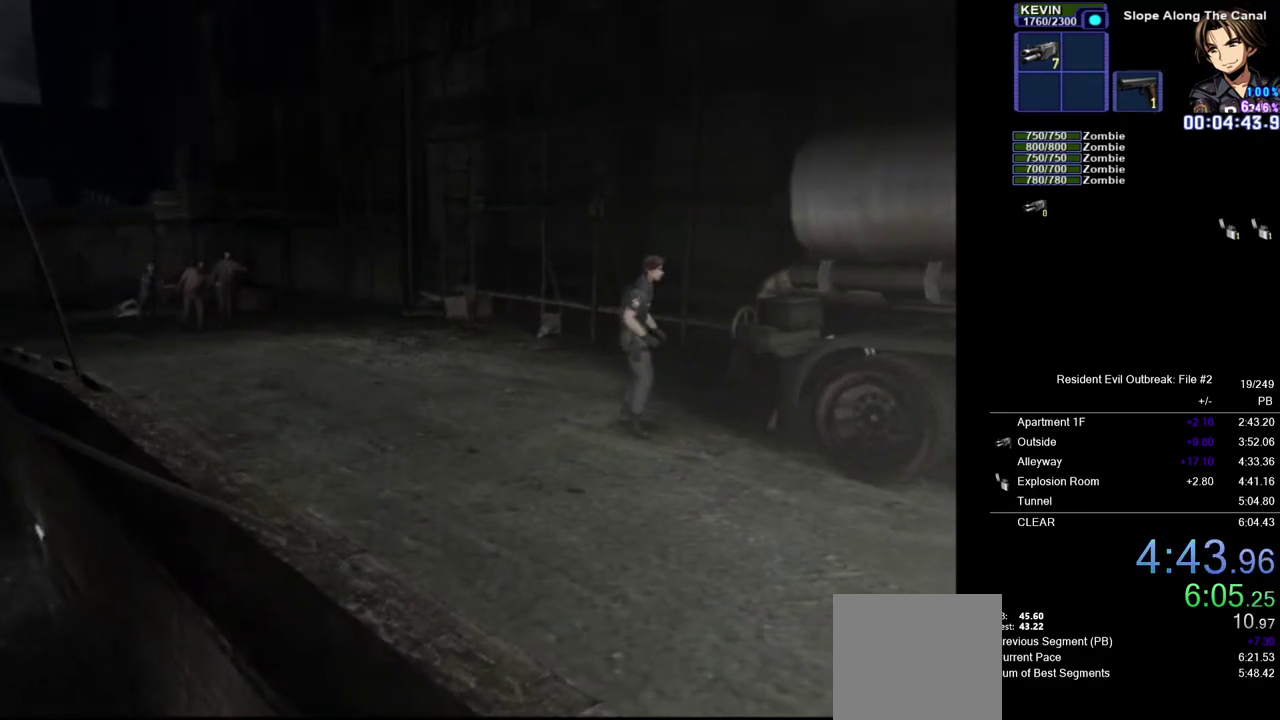
{"buttons": ["SQUARE"], "left_stick": "center", "right_stick": "center", "events": [[33, "SQUARE", "up"], [100, "left_stick", "right"], [117, "SQUARE", "down"], [200, "SQUARE", "up"], [283, "SQUARE", "down"], [317, "DPAD_UP", "up"], [333, "left_stick", "center"], [367, "SQUARE", "up"], [433, "SQUARE", "down"]]}
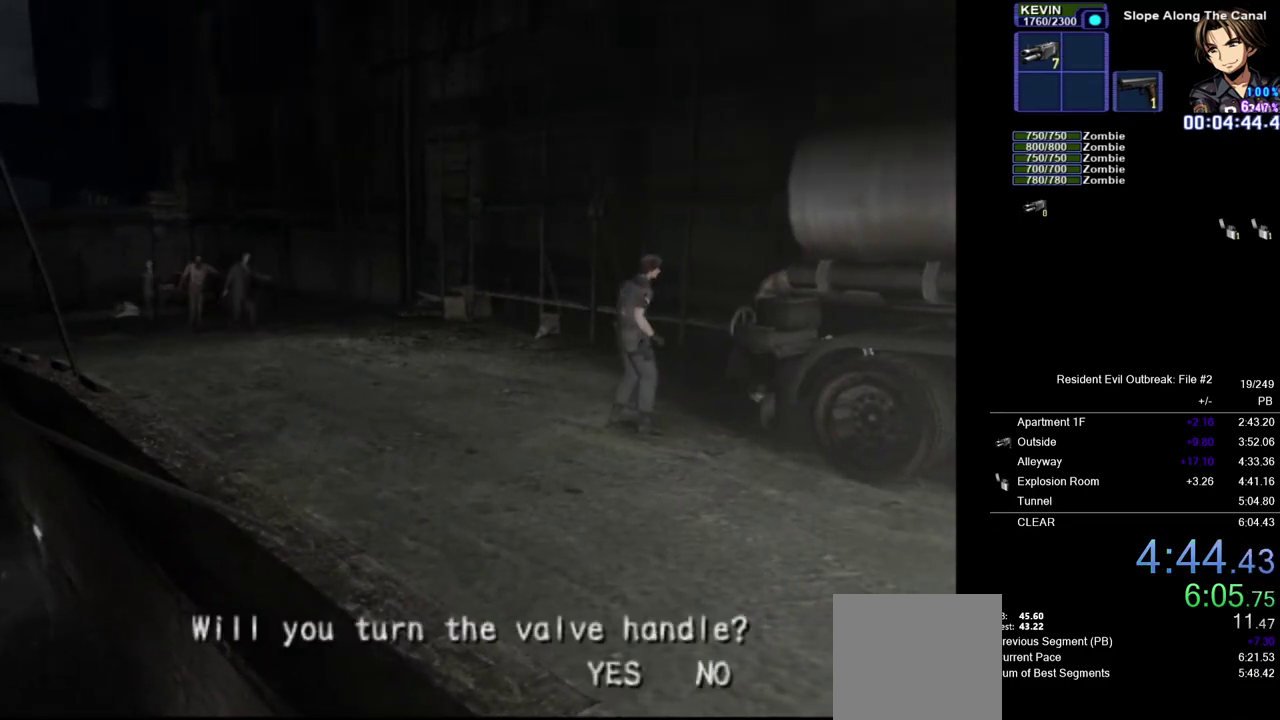
{"buttons": ["CROSS", "DPAD_LEFT"], "left_stick": "center", "right_stick": "center", "events": [[17, "SQUARE", "up"], [267, "DPAD_LEFT", "down"], [300, "SQUARE", "down"], [400, "CROSS", "down"], [500, "SQUARE", "up"]]}
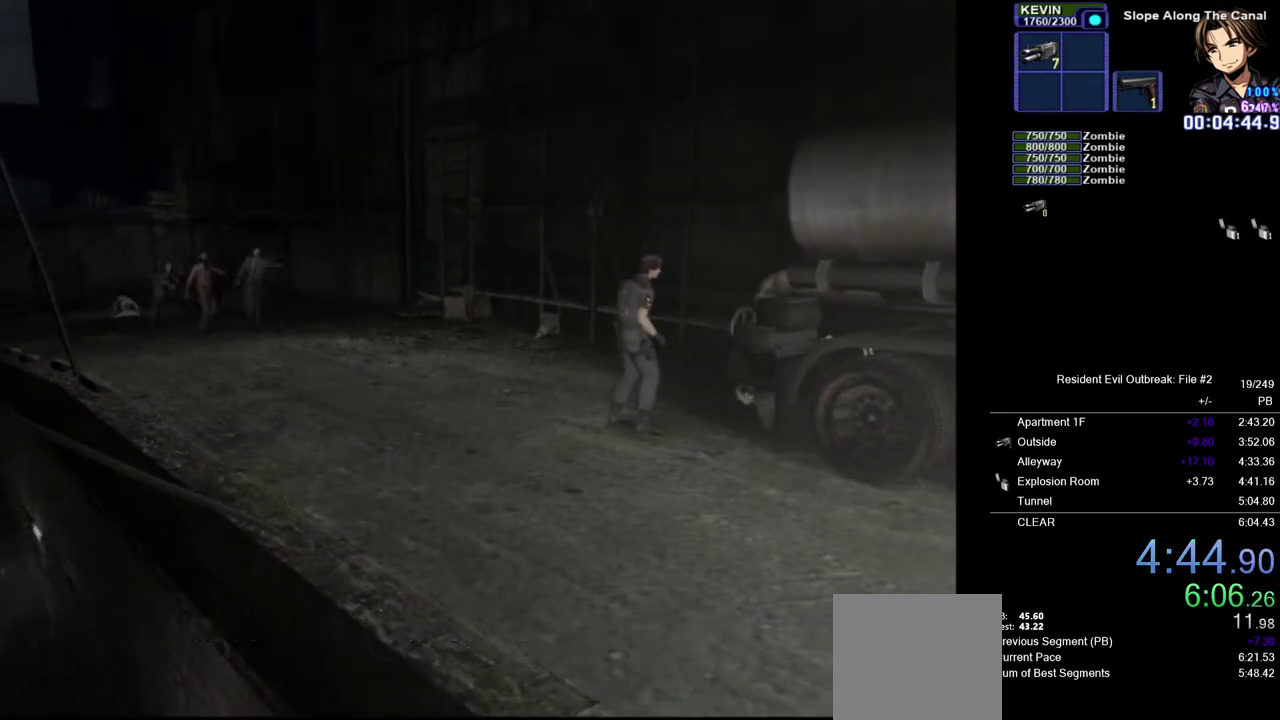
{"buttons": [], "left_stick": "center", "right_stick": "center", "events": [[17, "DPAD_LEFT", "up"], [33, "CROSS", "up"]]}
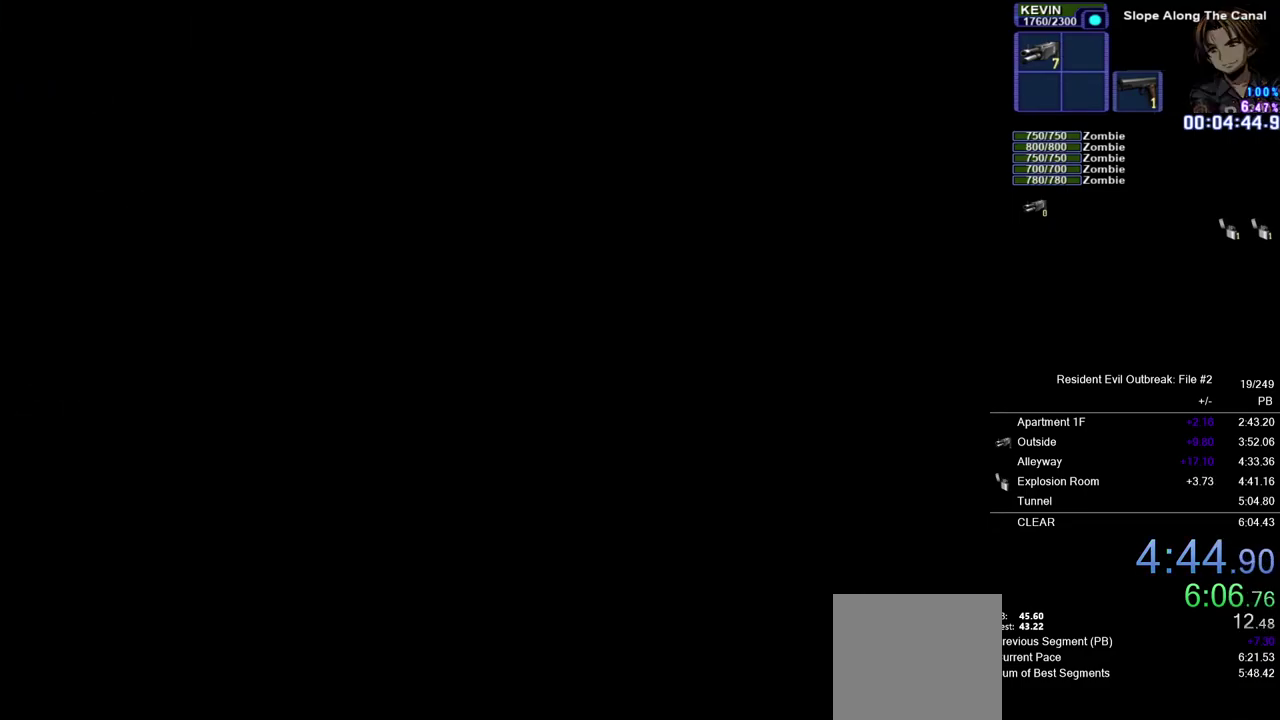
{"buttons": [], "left_stick": "center", "right_stick": "center", "events": []}
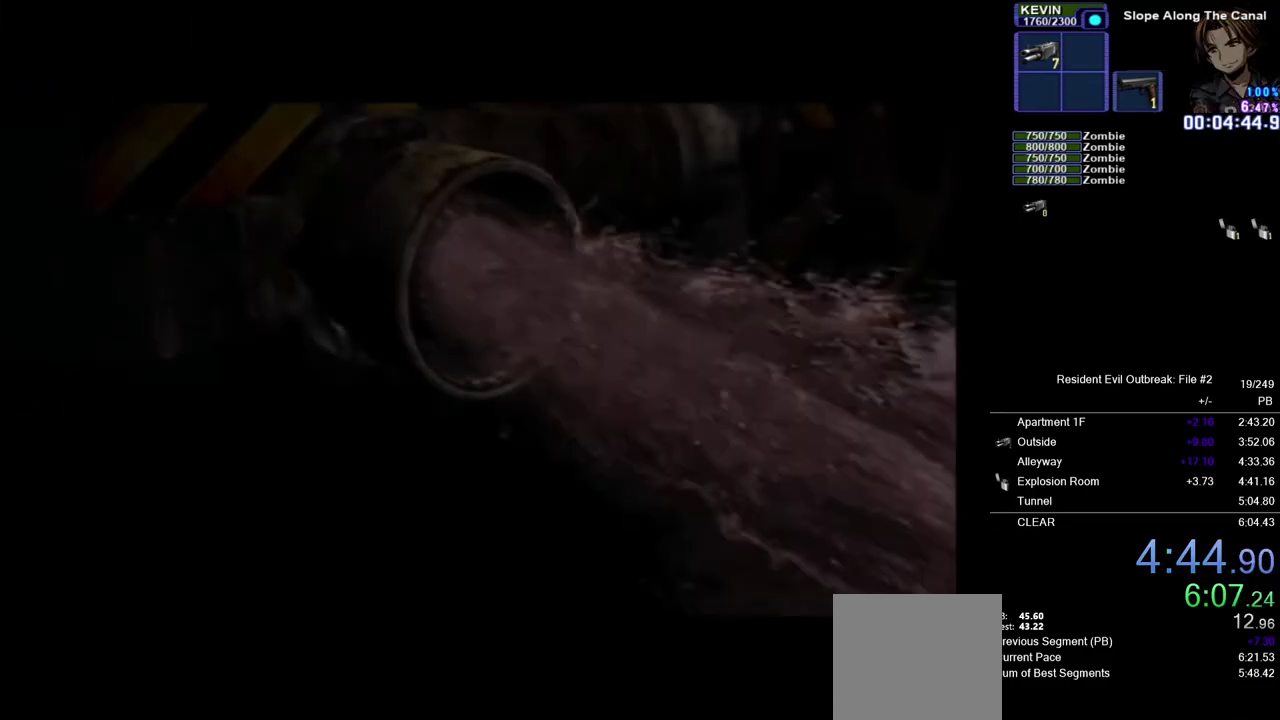
{"buttons": [], "left_stick": "center", "right_stick": "center", "events": []}
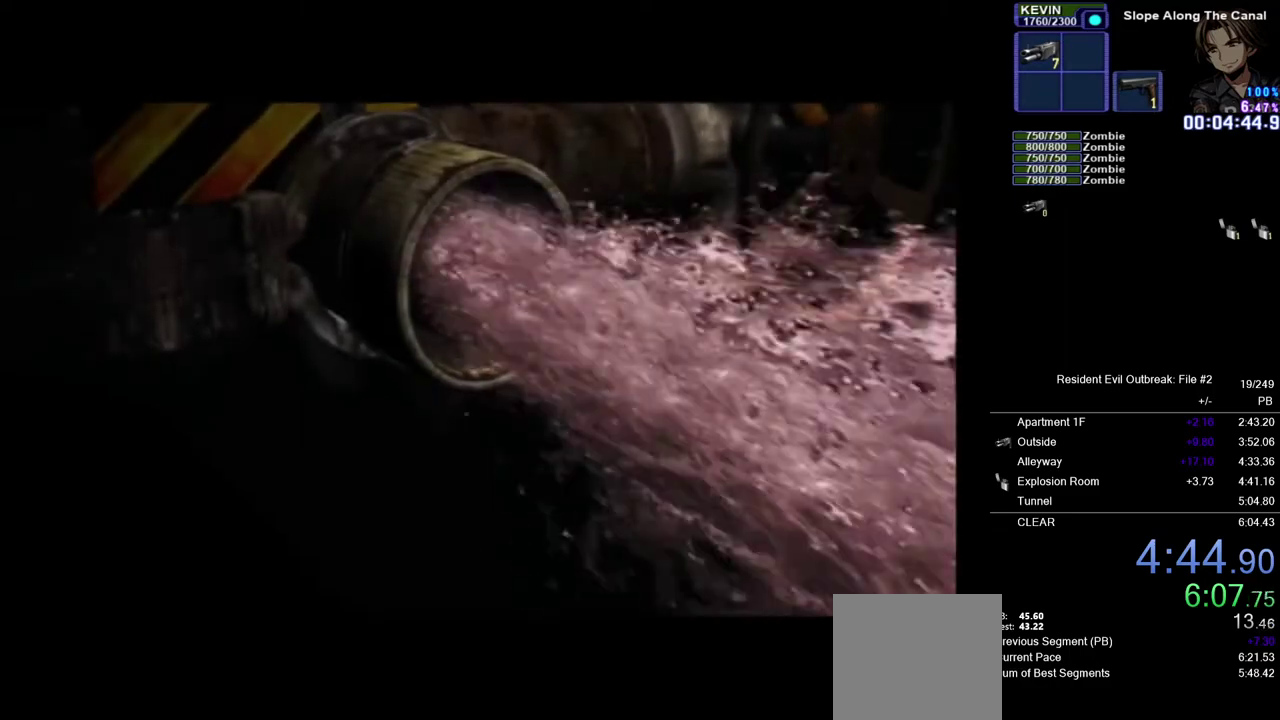
{"buttons": [], "left_stick": "center", "right_stick": "center", "events": []}
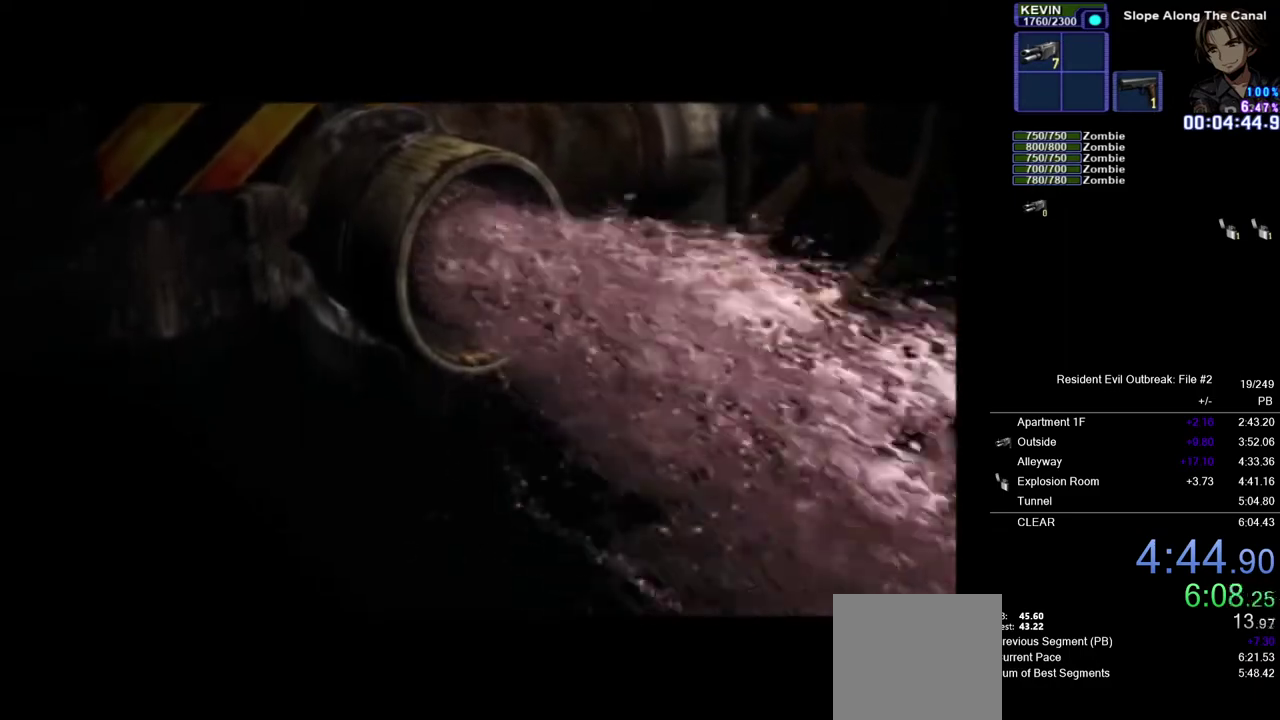
{"buttons": [], "left_stick": "center", "right_stick": "center", "events": []}
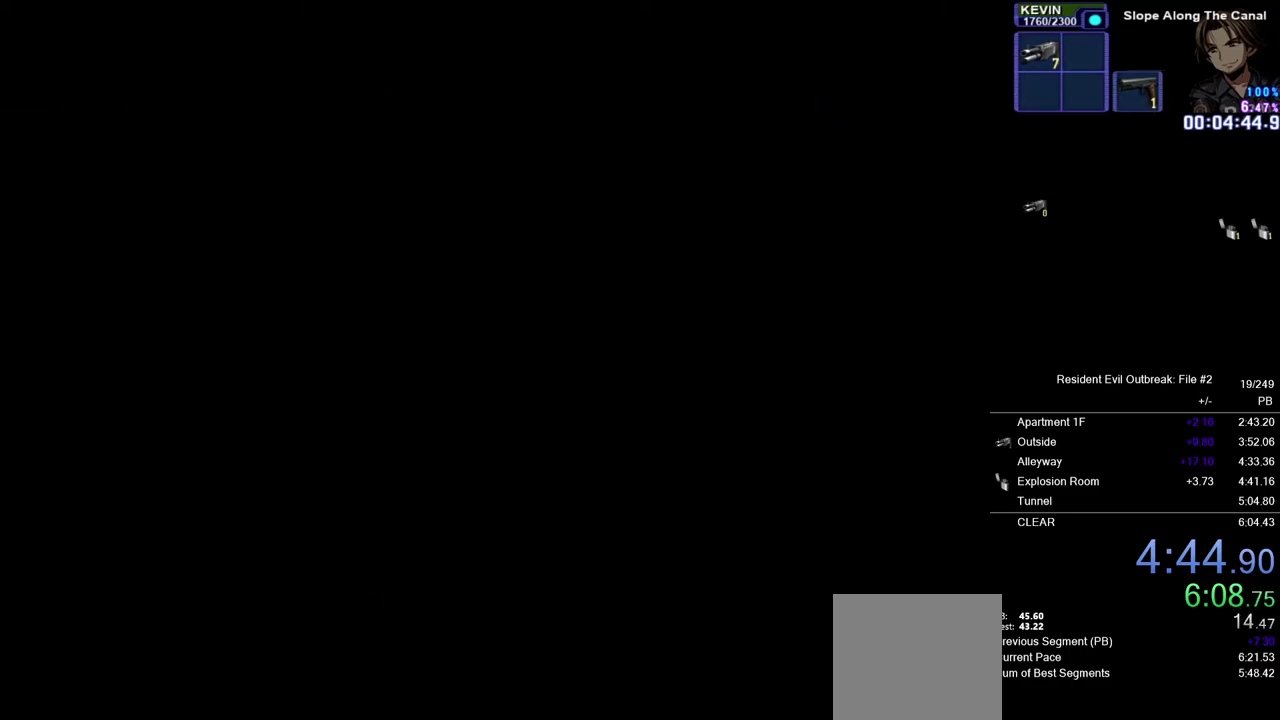
{"buttons": [], "left_stick": "center", "right_stick": "center", "events": []}
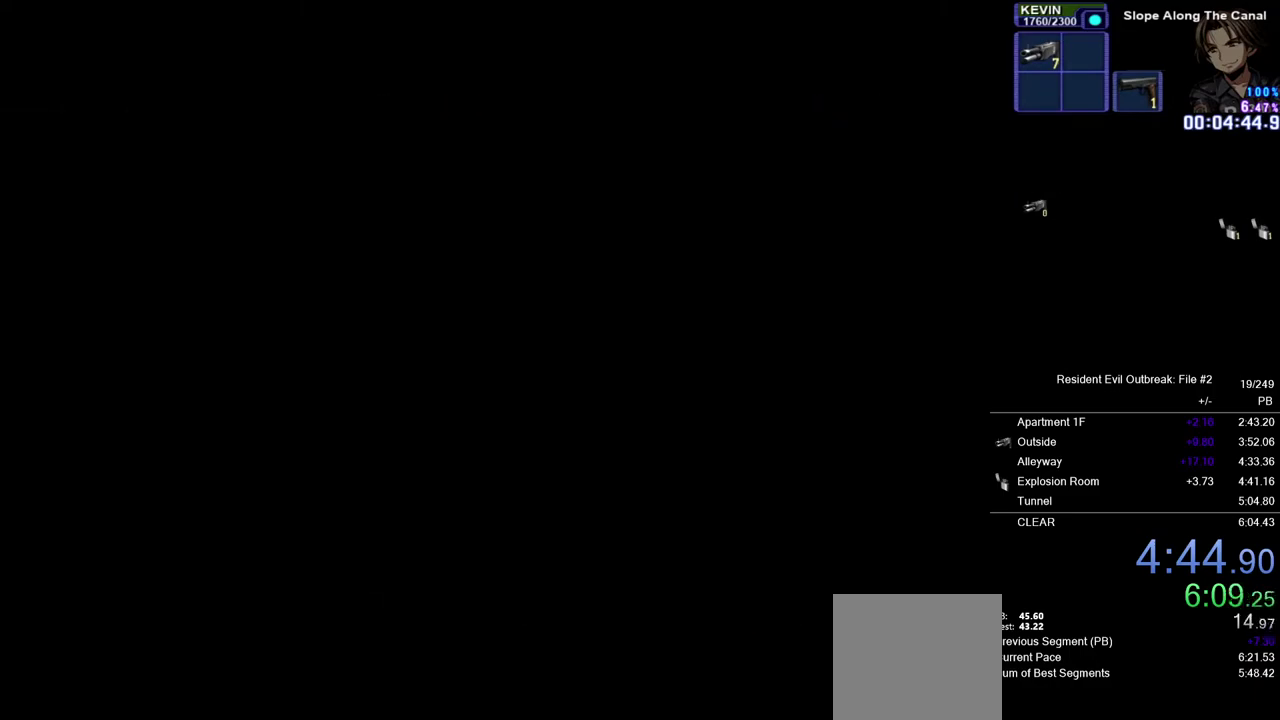
{"buttons": [], "left_stick": "center", "right_stick": "center", "events": []}
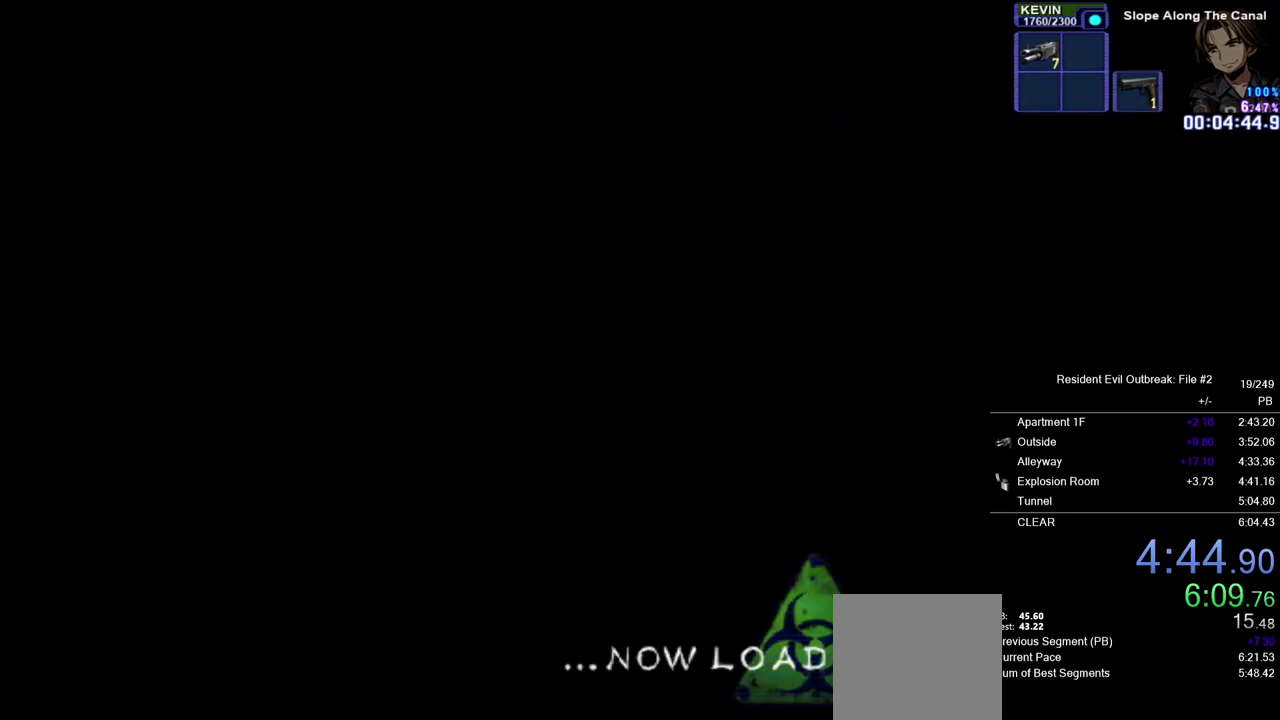
{"buttons": [], "left_stick": "center", "right_stick": "center", "events": []}
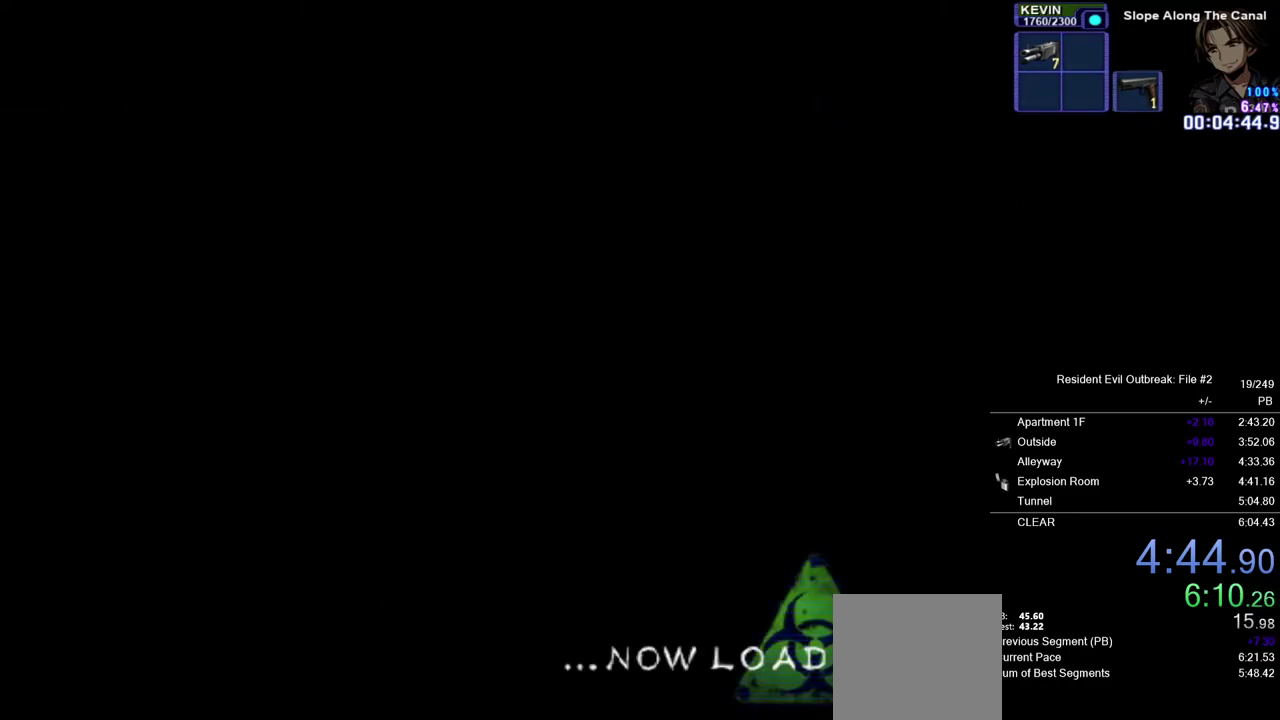
{"buttons": [], "left_stick": "center", "right_stick": "center", "events": []}
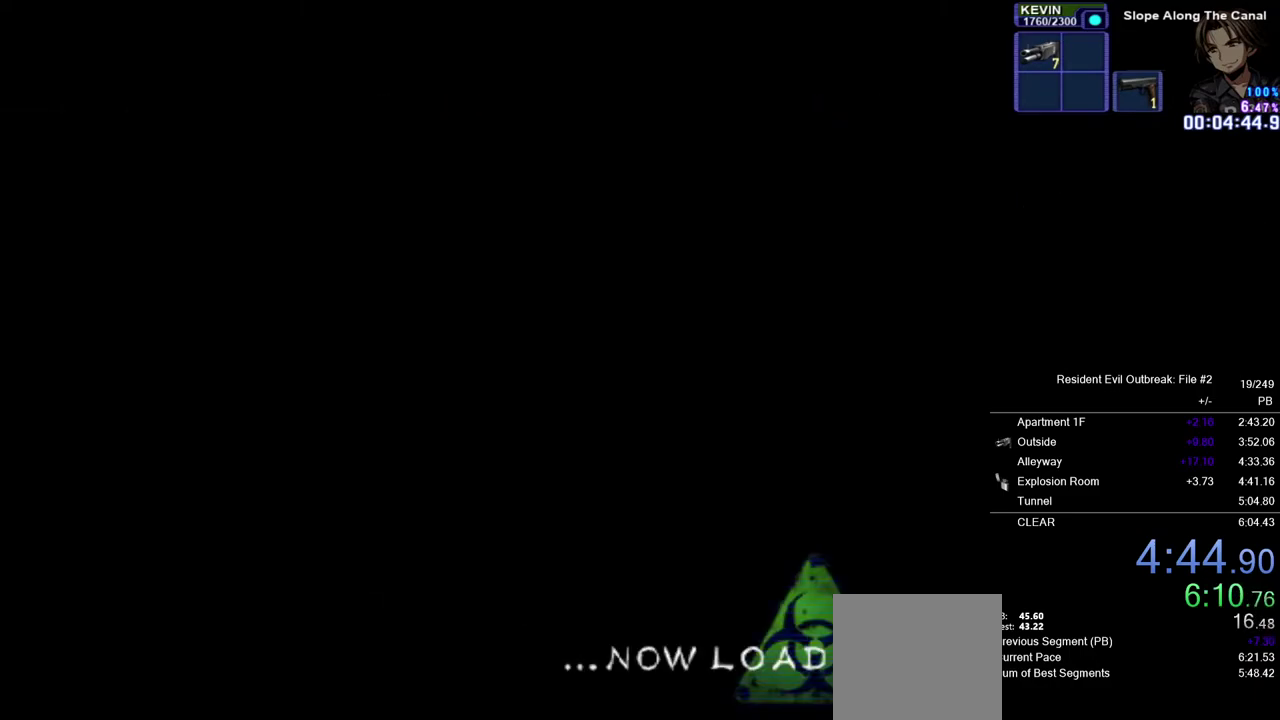
{"buttons": [], "left_stick": "center", "right_stick": "center", "events": []}
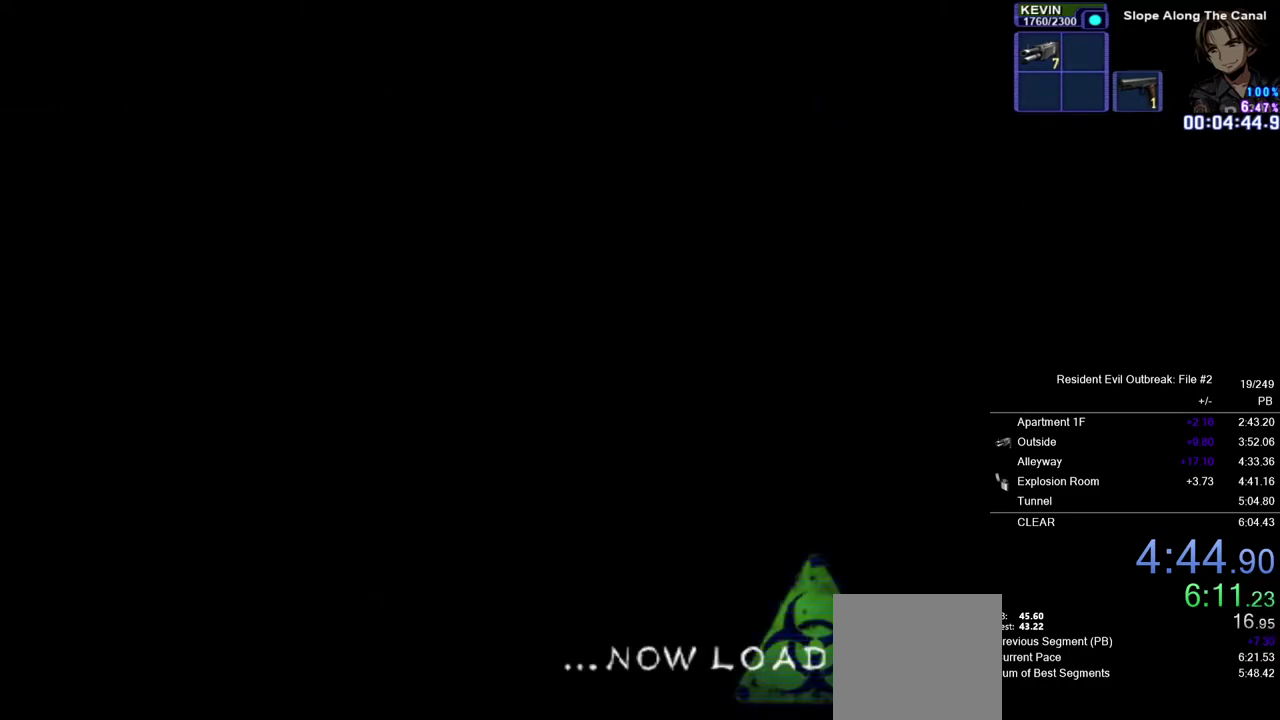
{"buttons": [], "left_stick": "center", "right_stick": "center", "events": []}
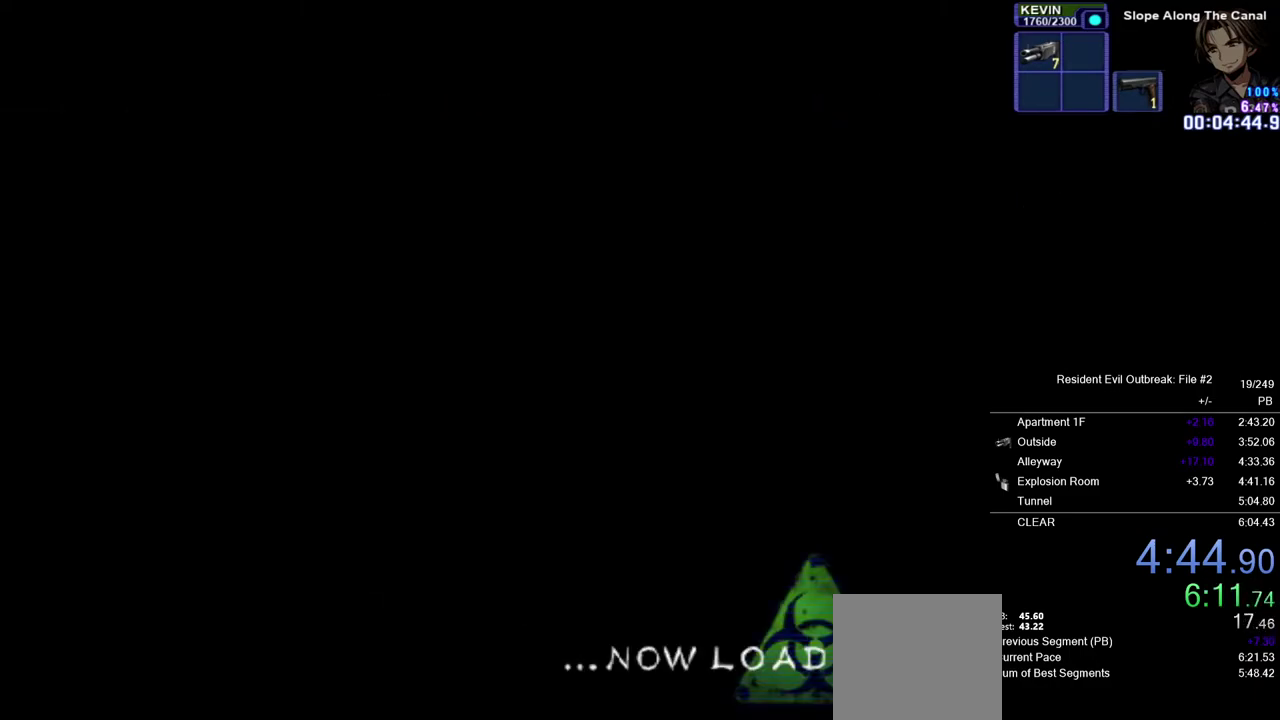
{"buttons": ["CROSS", "DPAD_UP"], "left_stick": "up-left", "right_stick": "center", "events": [[150, "DPAD_UP", "down"], [267, "left_stick", "up-left"], [333, "CROSS", "down"]]}
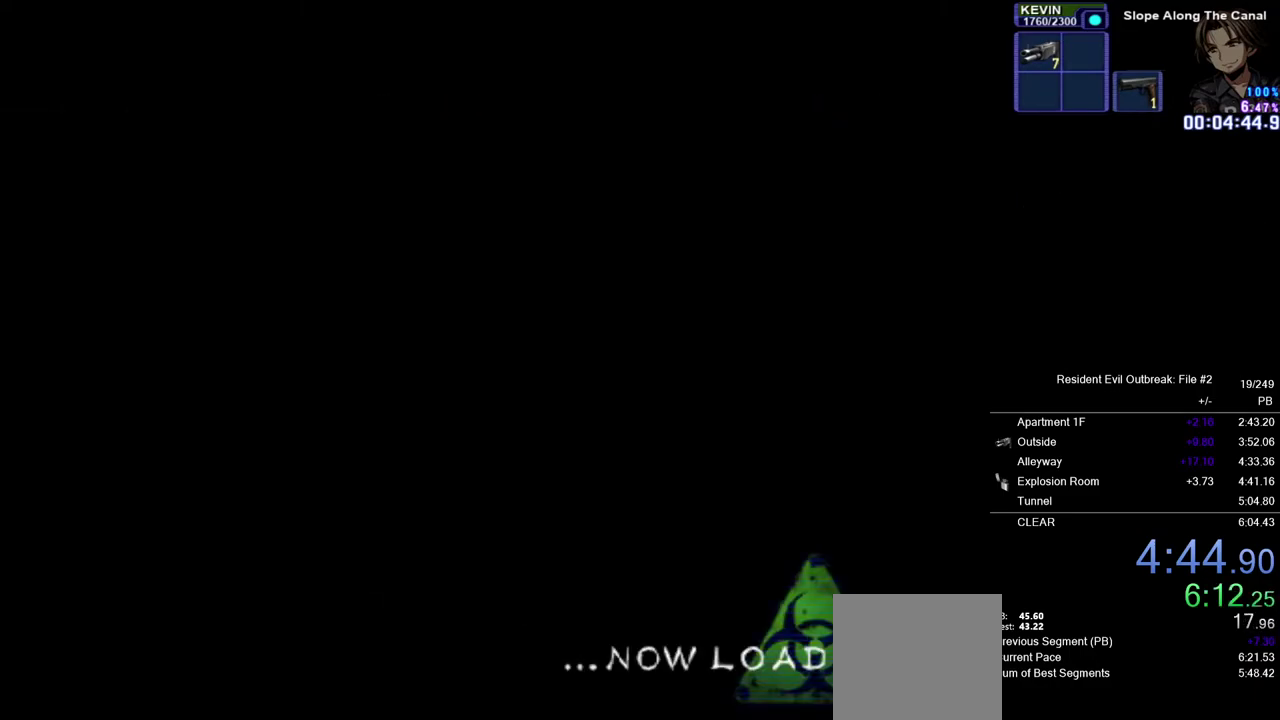
{"buttons": ["CROSS", "DPAD_UP"], "left_stick": "up-left", "right_stick": "center", "events": []}
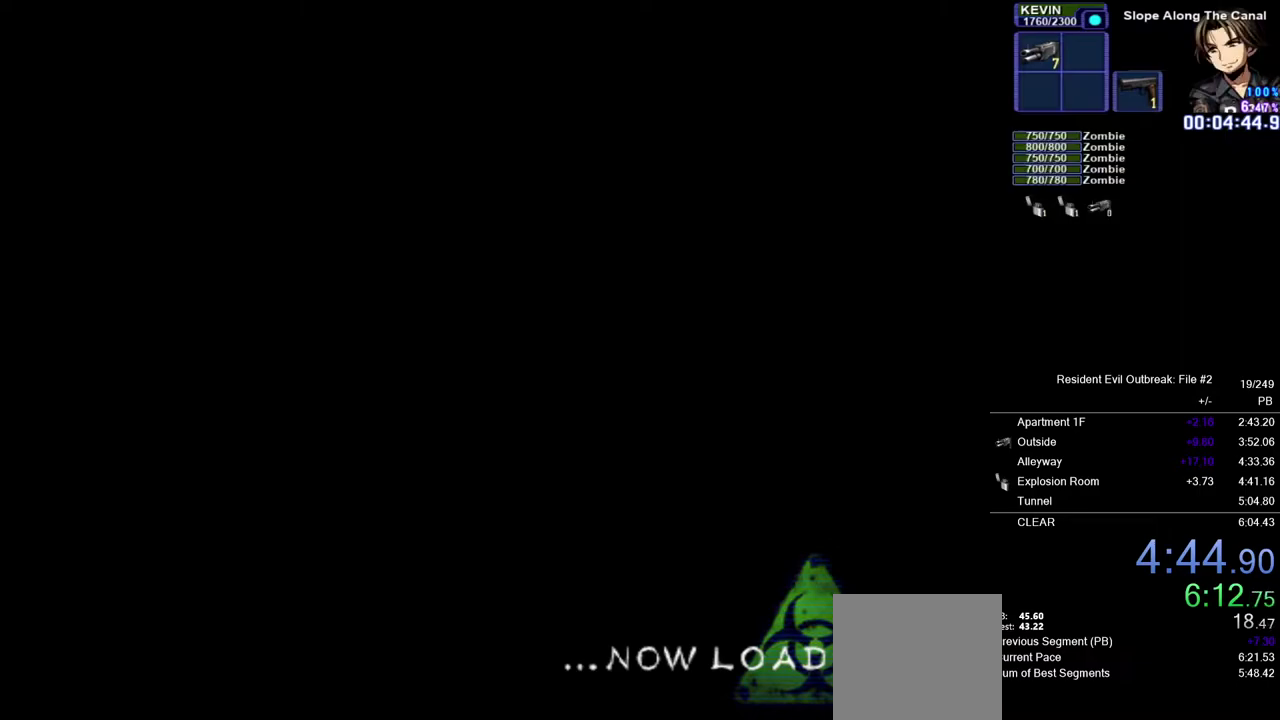
{"buttons": ["CROSS", "DPAD_UP"], "left_stick": "left", "right_stick": "center", "events": [[50, "left_stick", "left"]]}
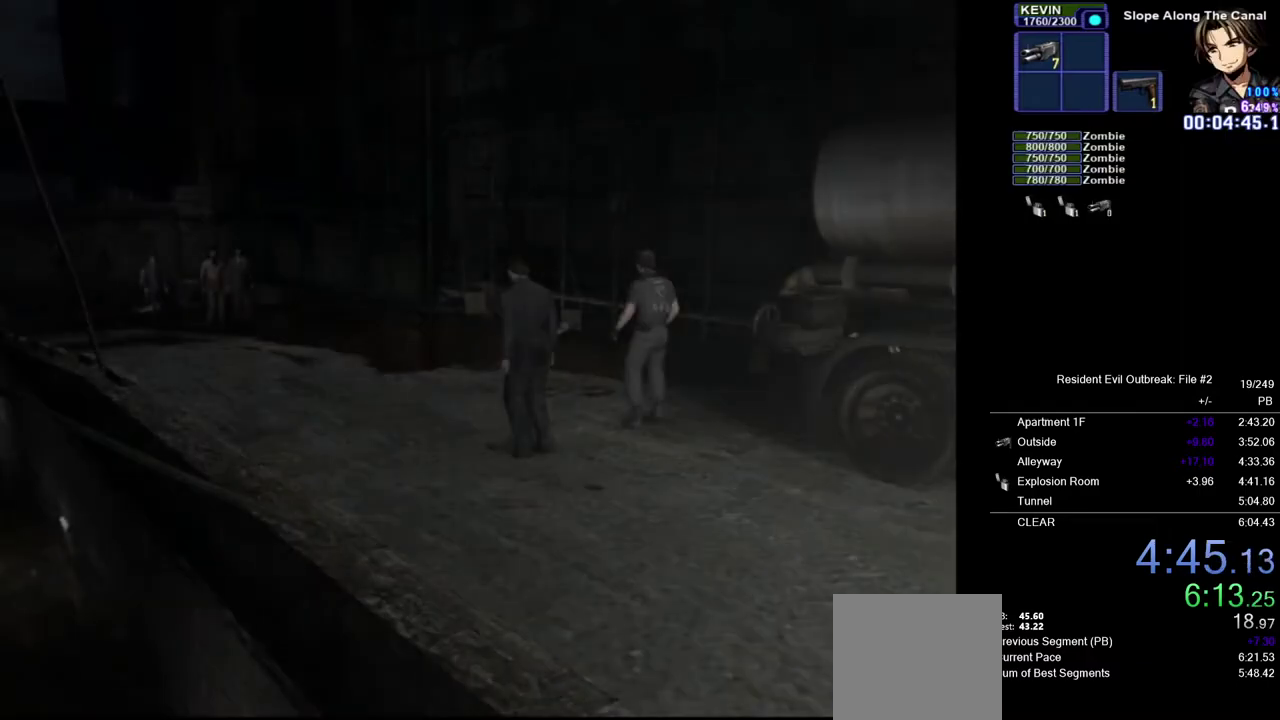
{"buttons": ["CROSS", "DPAD_UP"], "left_stick": "center", "right_stick": "center", "events": [[250, "left_stick", "center"]]}